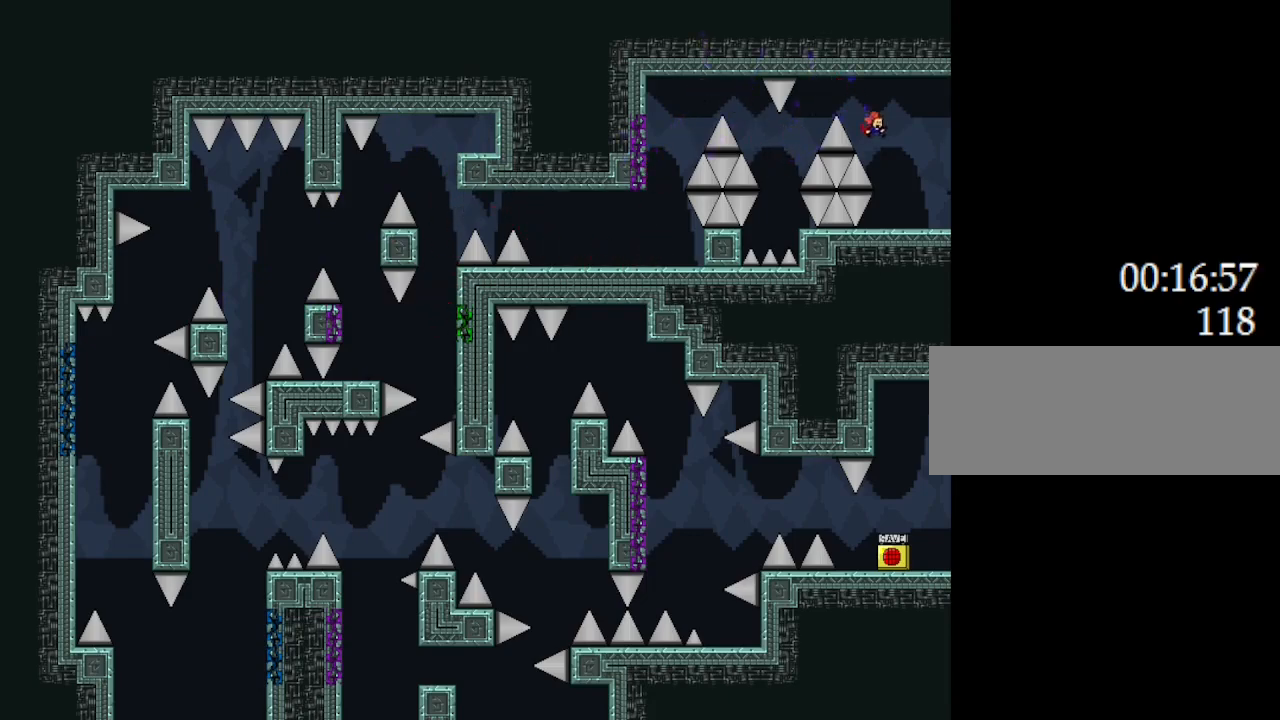
Gameplay with keyboard; each line is a JSON object with the keys held at the frame after it. "events" lists presses ("down") and releases ("up") of "down", "l_up", "left", "r", "r_up", "right", "up" and "z" between this image and that frame as [ms after this image, input, new state], when the widget could be followed in between. No other keys are recorded. Mouse input is not recorded. Key names are as the overlay labels them; some are game actions (e.g. jump) rather than physical keys.
{"keys": ["right"], "events": []}
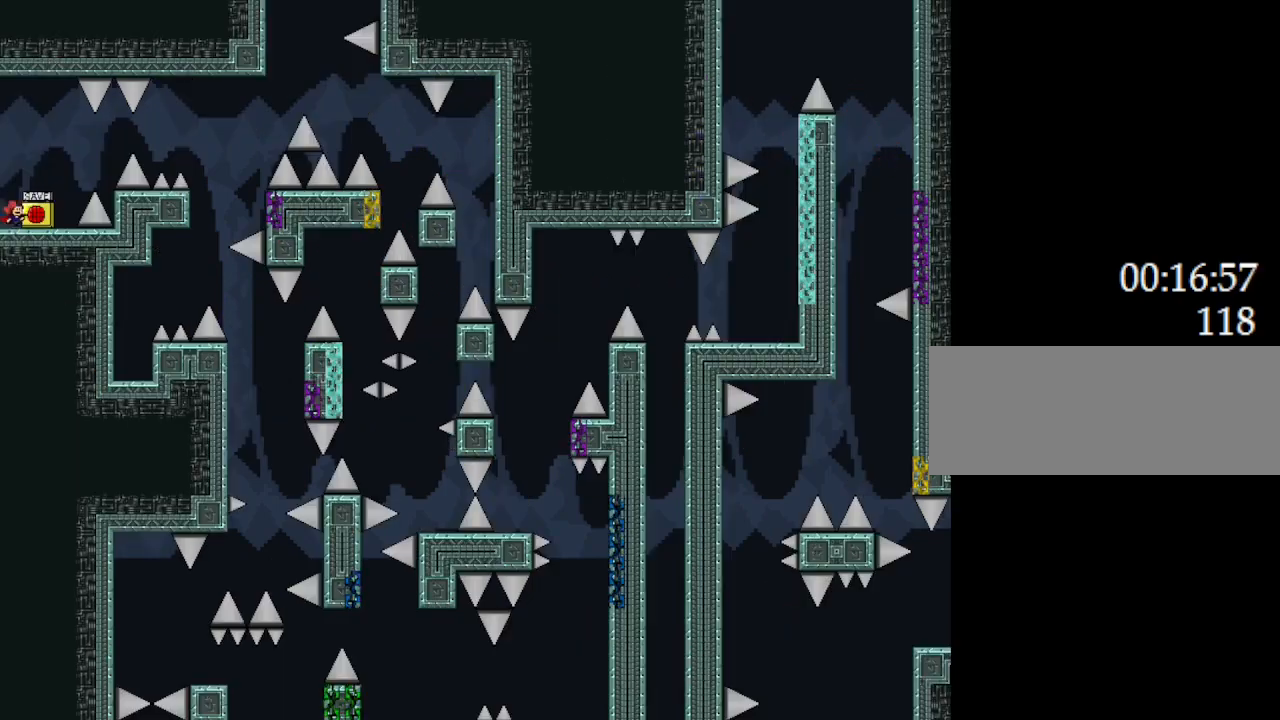
{"keys": ["z"], "events": [[83, "right", "up"], [267, "right", "down"], [400, "right", "up"], [450, "z", "down"]]}
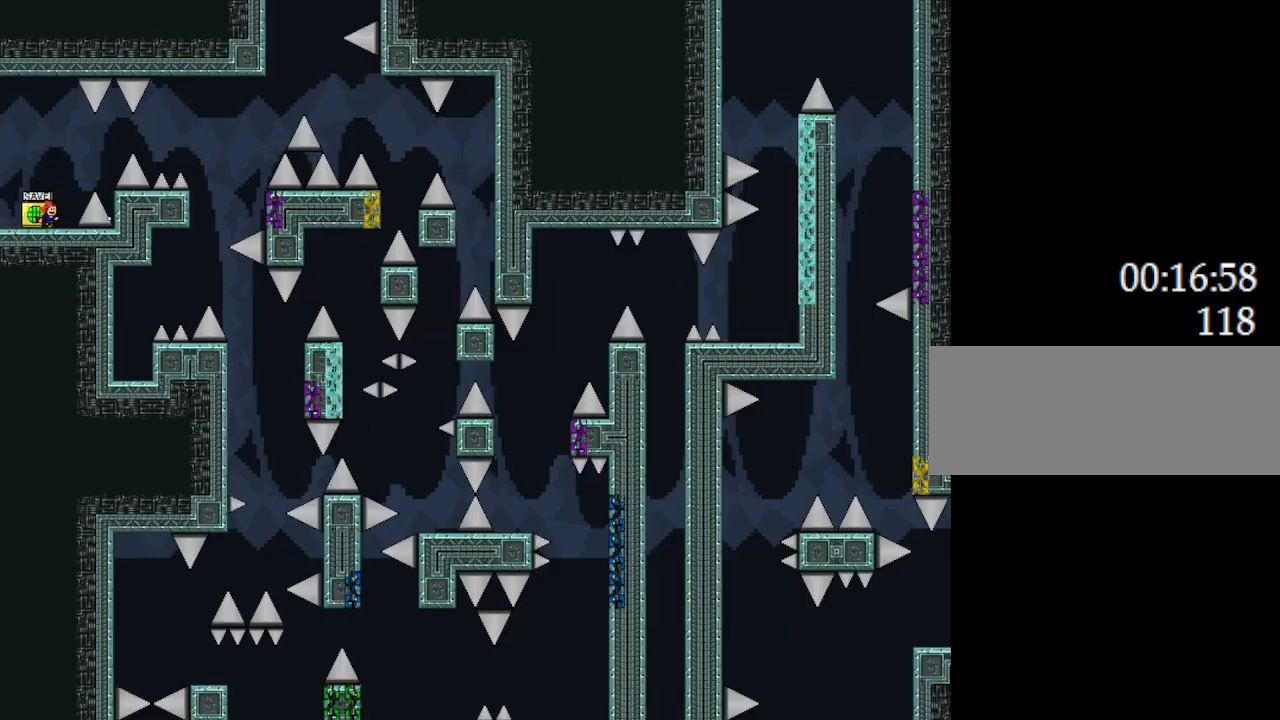
{"keys": ["l_up", "right"], "events": [[67, "z", "up"], [150, "z", "down"], [167, "r", "down"], [167, "right", "down"], [167, "z", "up"], [183, "r", "up"], [217, "right", "up"], [450, "l_up", "down"], [467, "right", "down"]]}
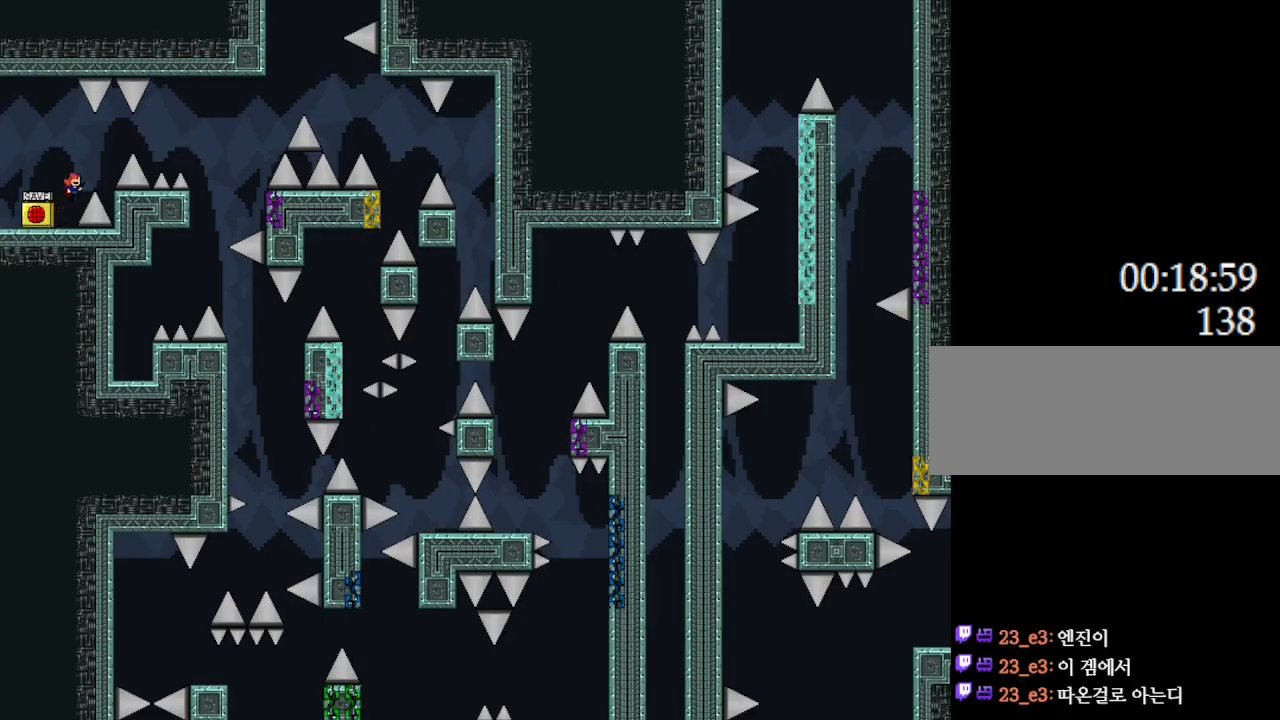
{"keys": ["l_up", "right"], "events": [[183, "l_up", "up"], [467, "l_up", "down"]]}
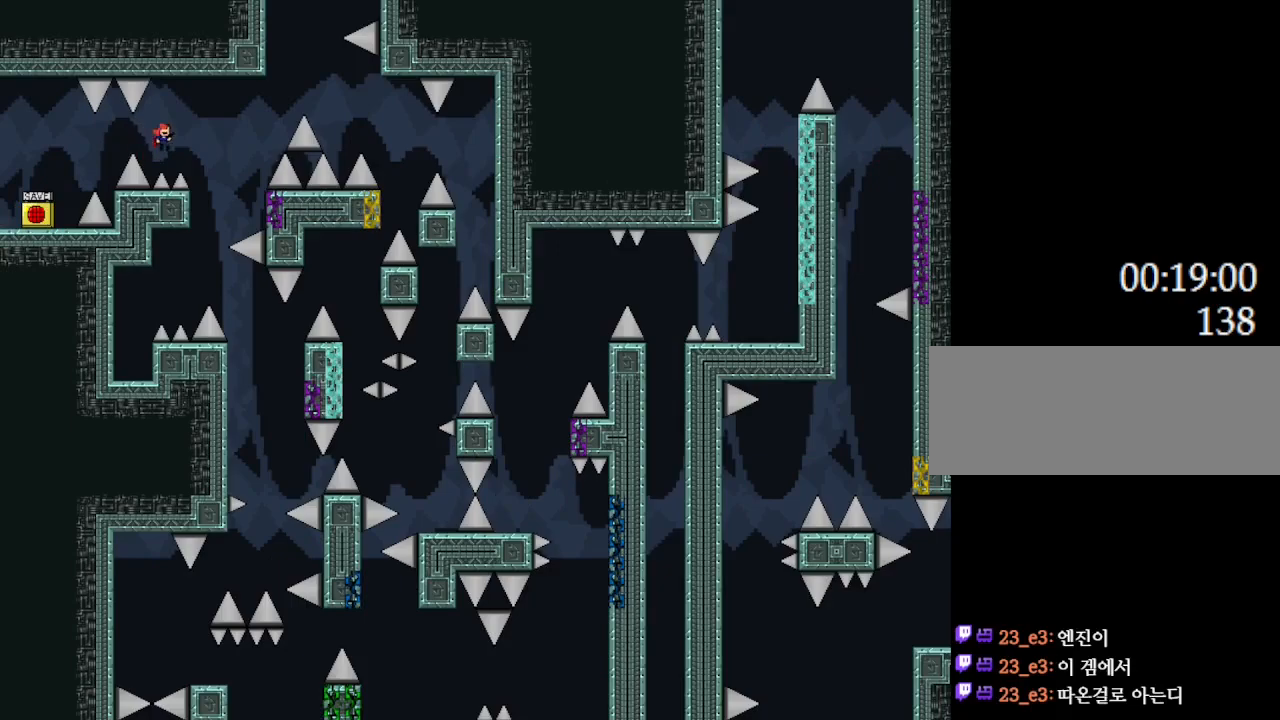
{"keys": ["l_up", "right"], "events": [[67, "l_up", "up"], [183, "l_up", "down"]]}
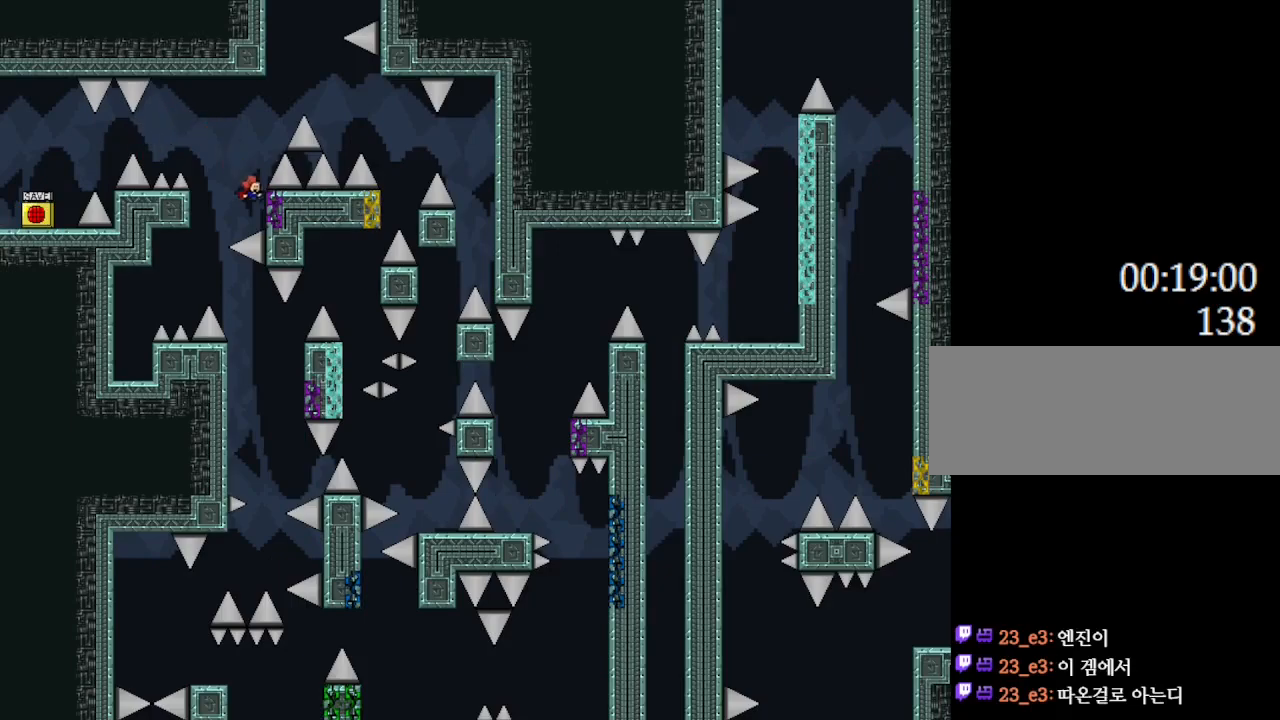
{"keys": ["right"], "events": [[83, "left", "down"], [150, "left", "up"], [483, "l_up", "up"]]}
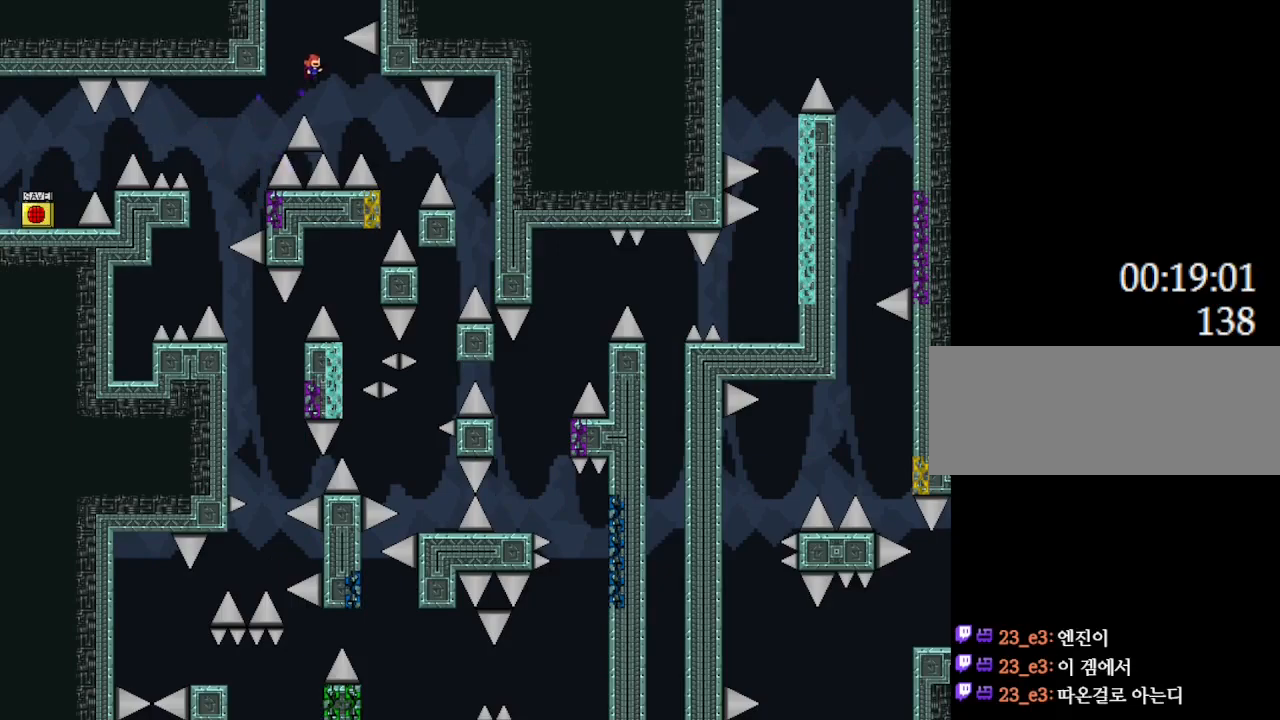
{"keys": ["l_up", "left"], "events": [[133, "l_up", "down"], [467, "right", "up"], [500, "left", "down"]]}
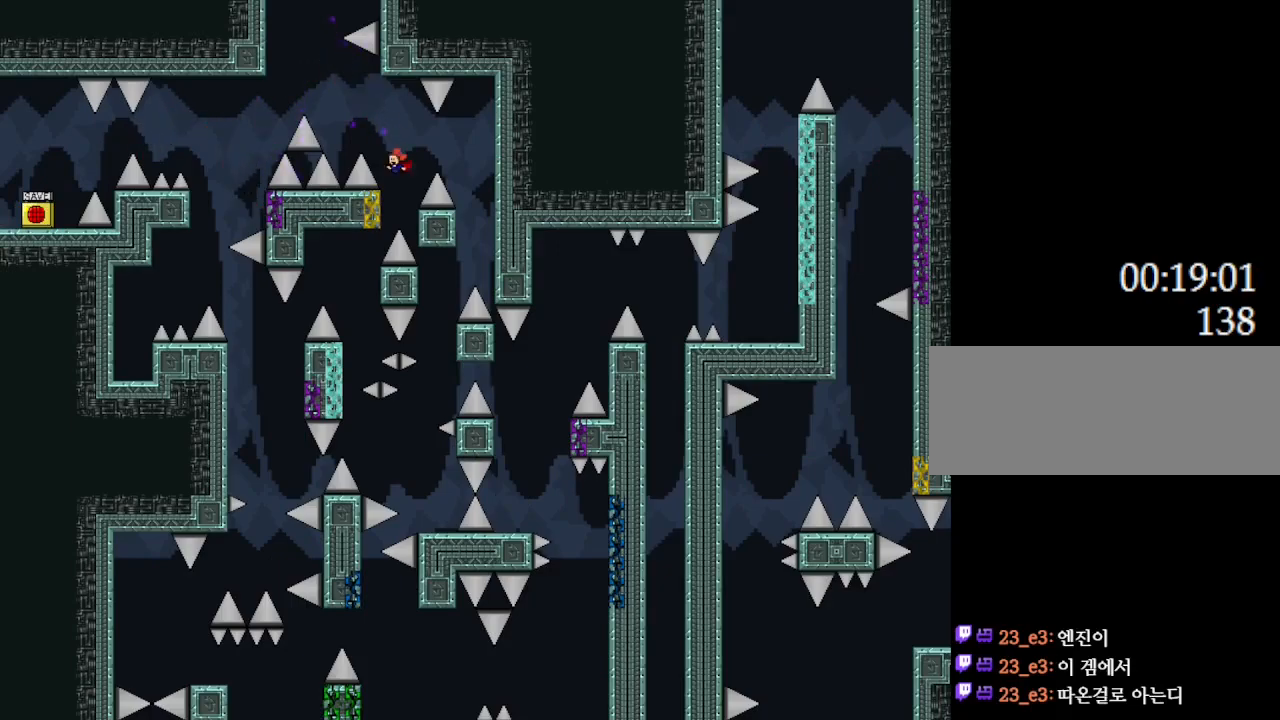
{"keys": ["right"], "events": [[17, "left", "up"], [33, "left", "down"], [200, "left", "up"], [217, "right", "down"], [317, "l_up", "up"]]}
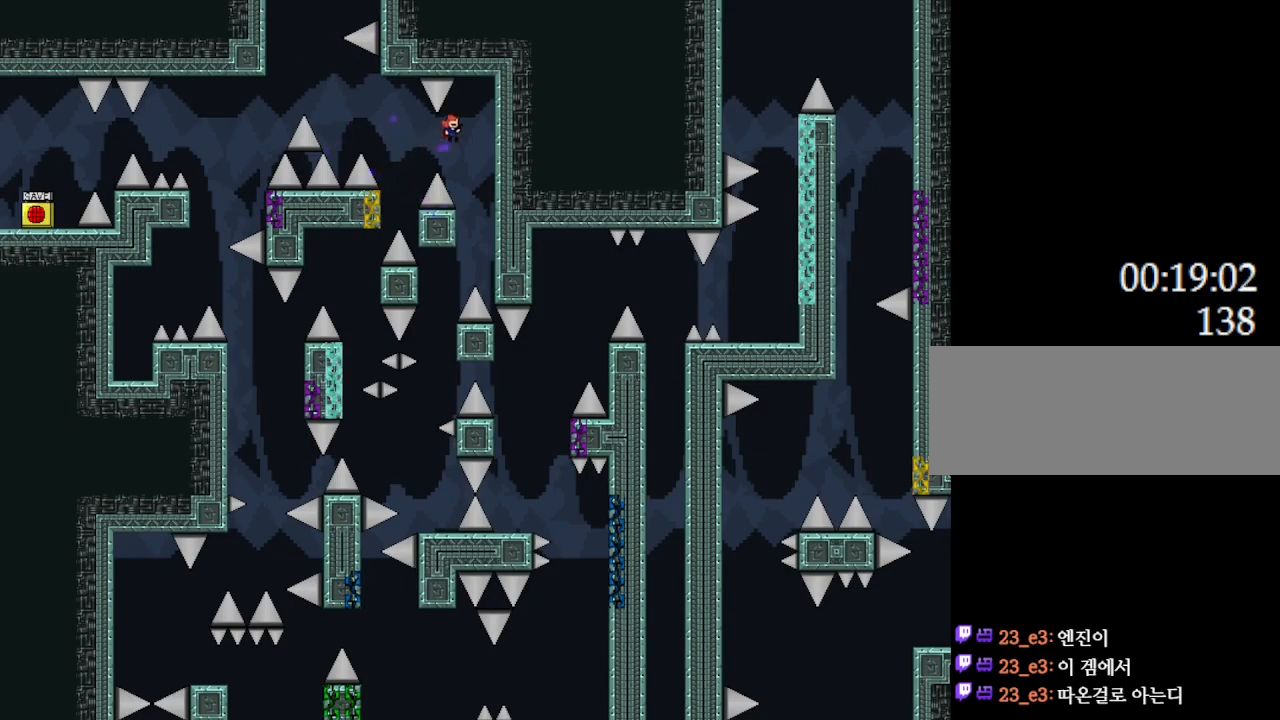
{"keys": ["left"], "events": [[100, "right", "up"], [467, "left", "down"]]}
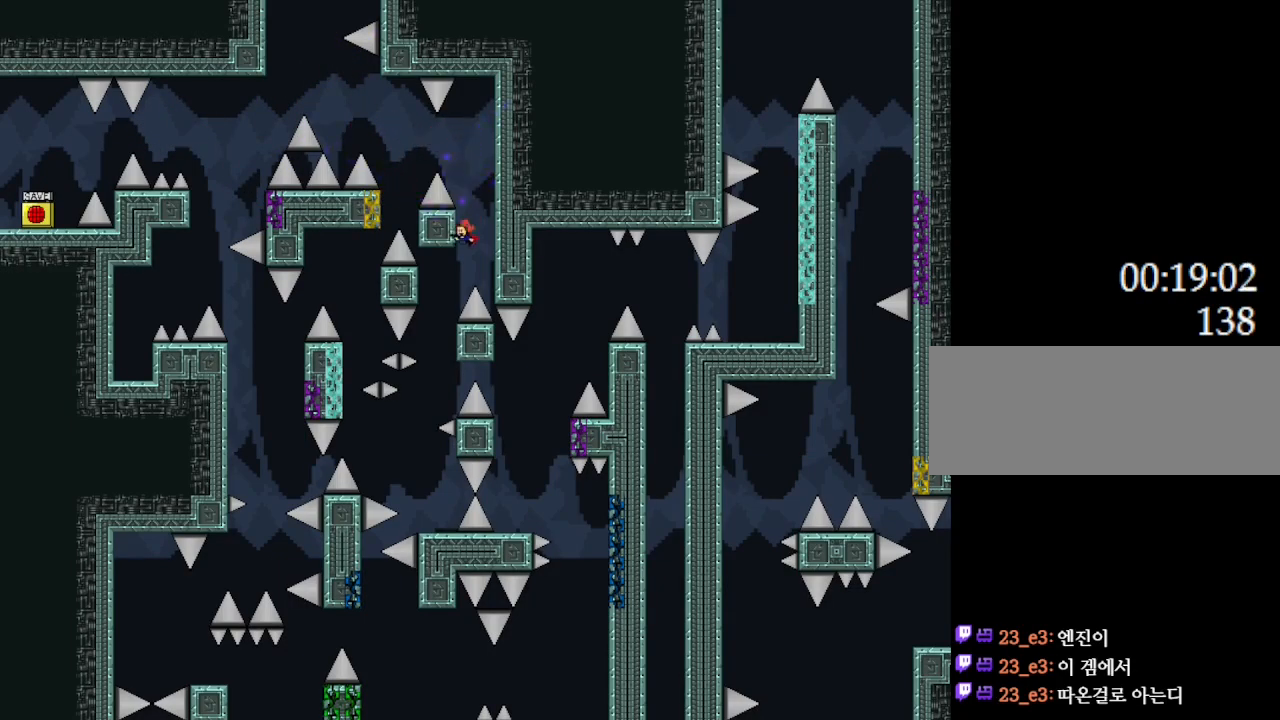
{"keys": [], "events": [[200, "left", "up"], [250, "left", "down"], [383, "right", "down"], [400, "left", "up"], [483, "right", "up"]]}
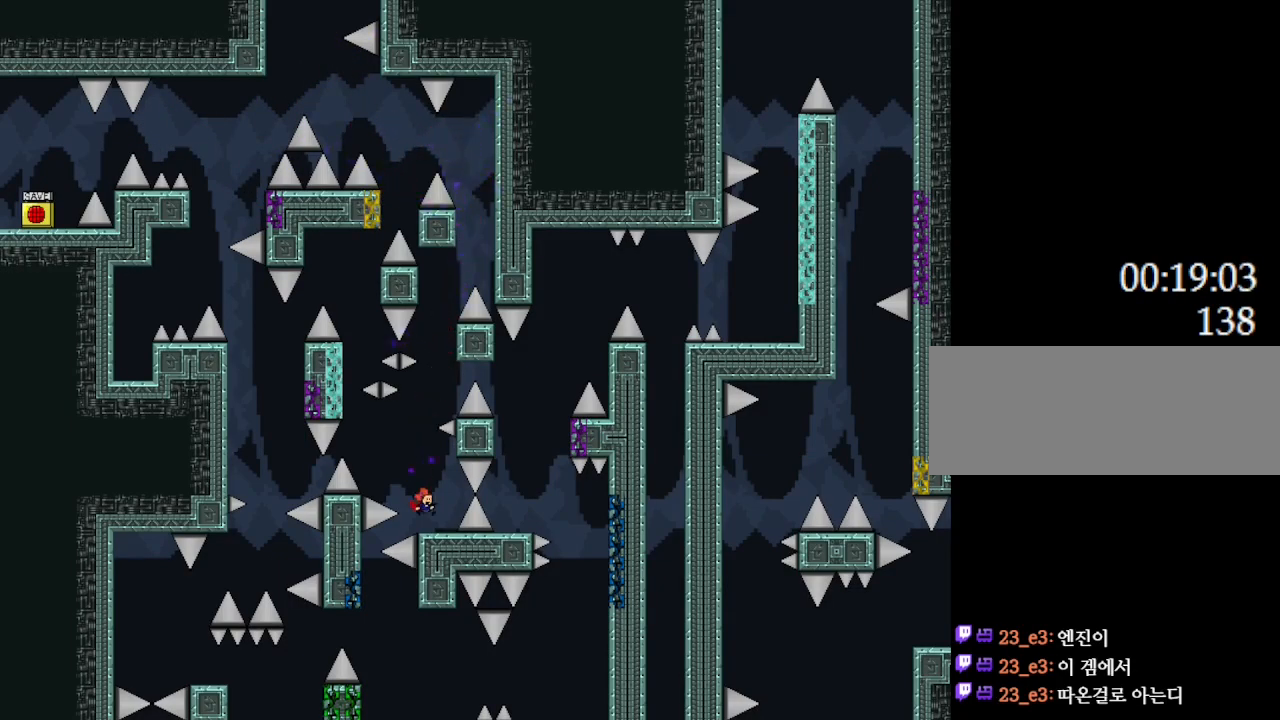
{"keys": ["l_up", "left"], "events": [[217, "l_up", "down"], [217, "left", "down"]]}
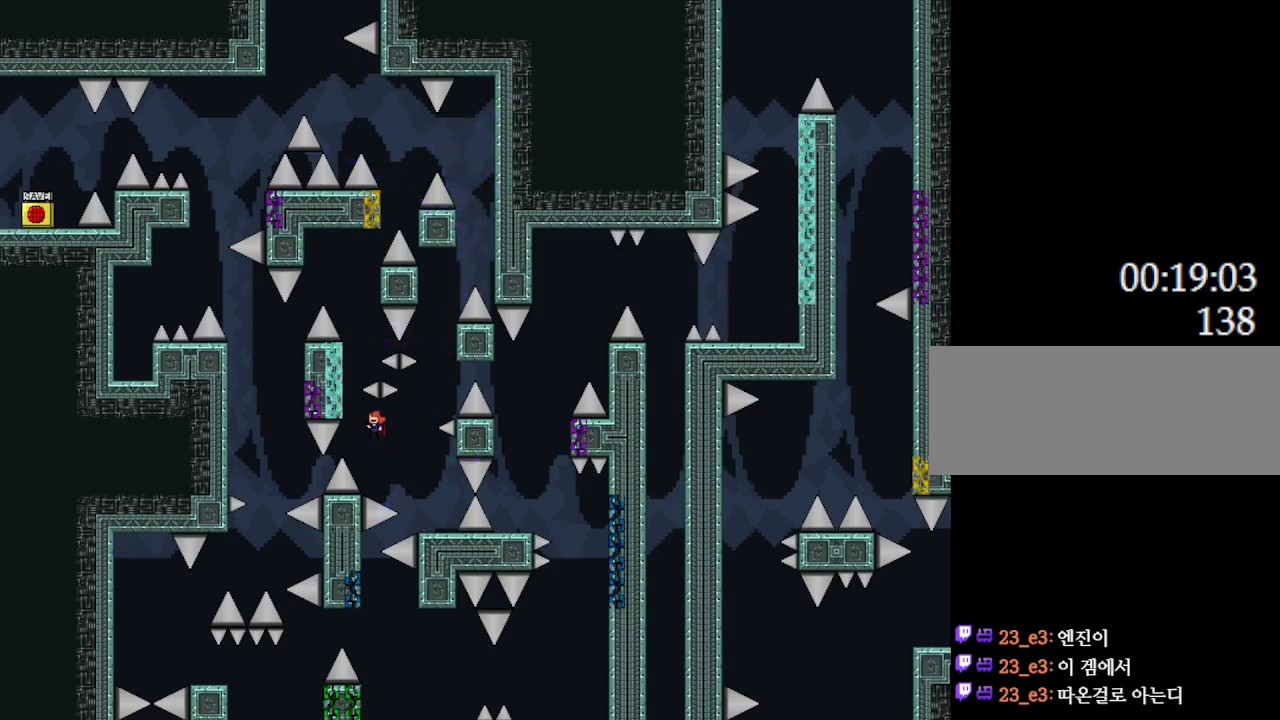
{"keys": ["l_up", "left"], "events": [[33, "l_up", "up"], [100, "l_up", "down"], [433, "right", "down"], [467, "right", "up"]]}
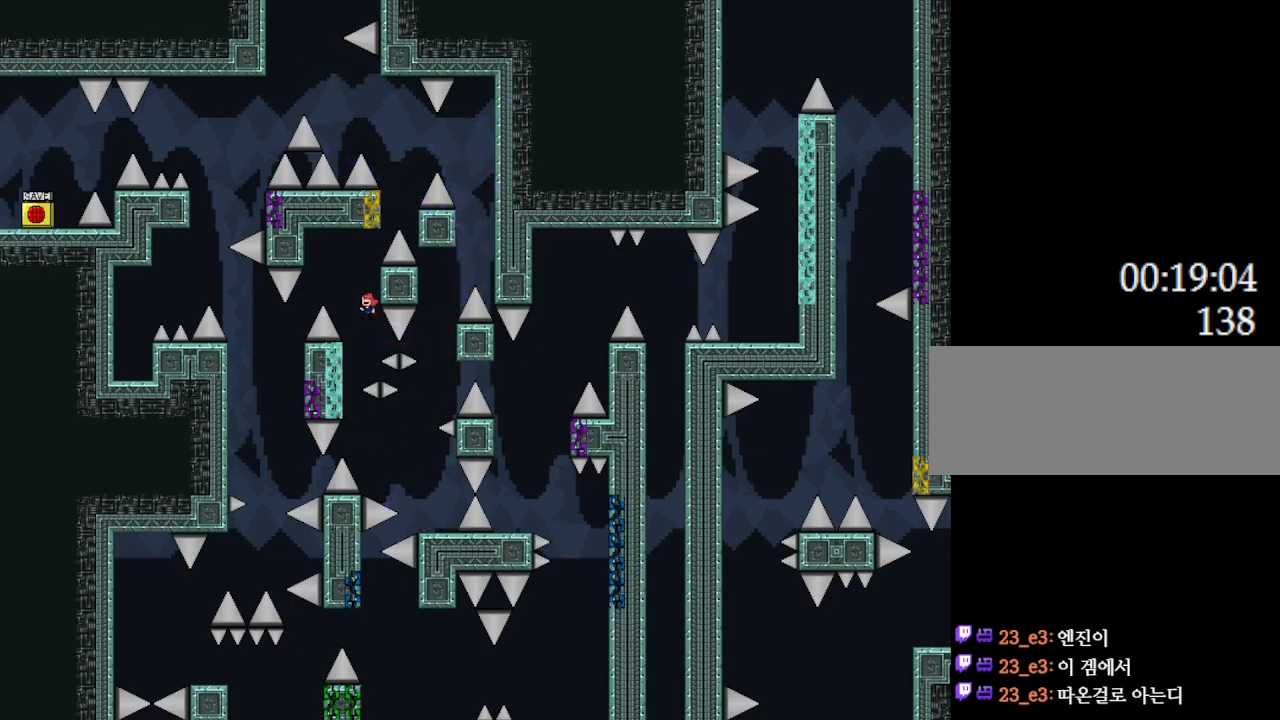
{"keys": ["l_up", "left"], "events": [[150, "l_up", "up"], [300, "l_up", "down"], [317, "left", "up"], [450, "left", "down"]]}
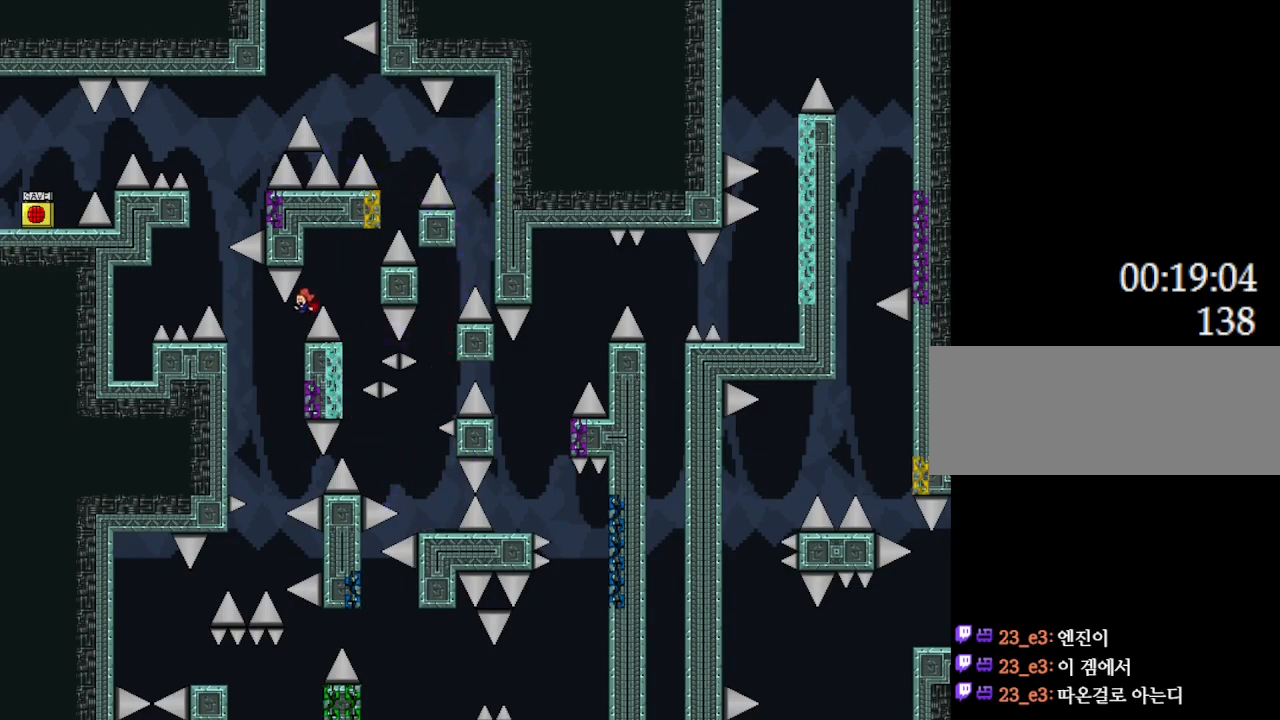
{"keys": ["l_up", "left"], "events": [[117, "left", "up"], [133, "right", "down"], [300, "right", "up"], [317, "left", "down"]]}
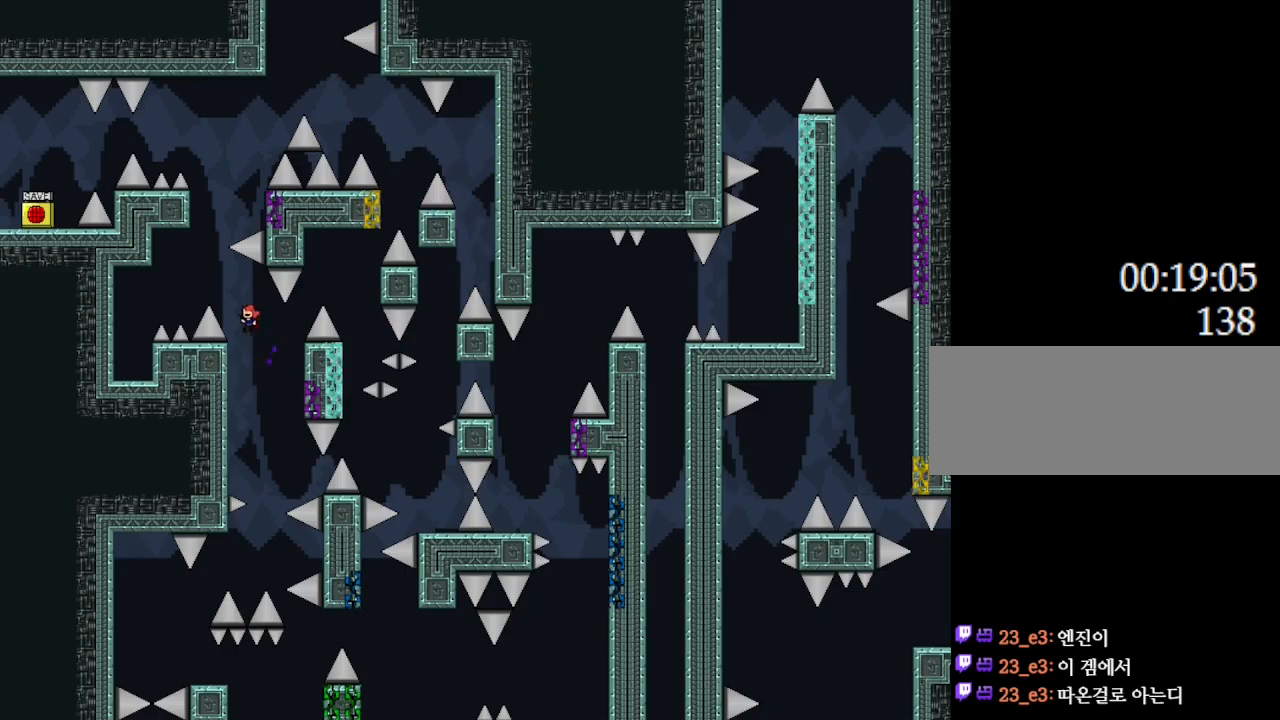
{"keys": ["left"], "events": [[267, "l_up", "up"]]}
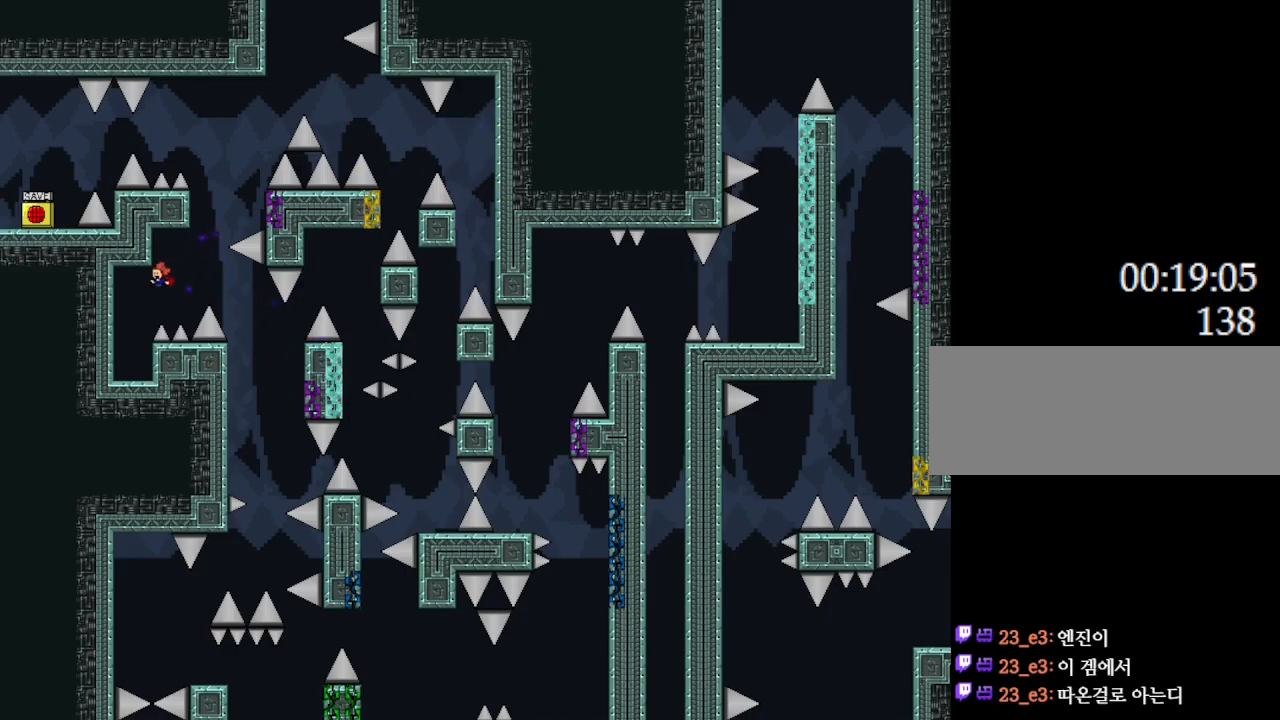
{"keys": ["l_up"], "events": [[217, "left", "up"], [217, "right", "down"], [383, "right", "up"], [417, "l_up", "down"]]}
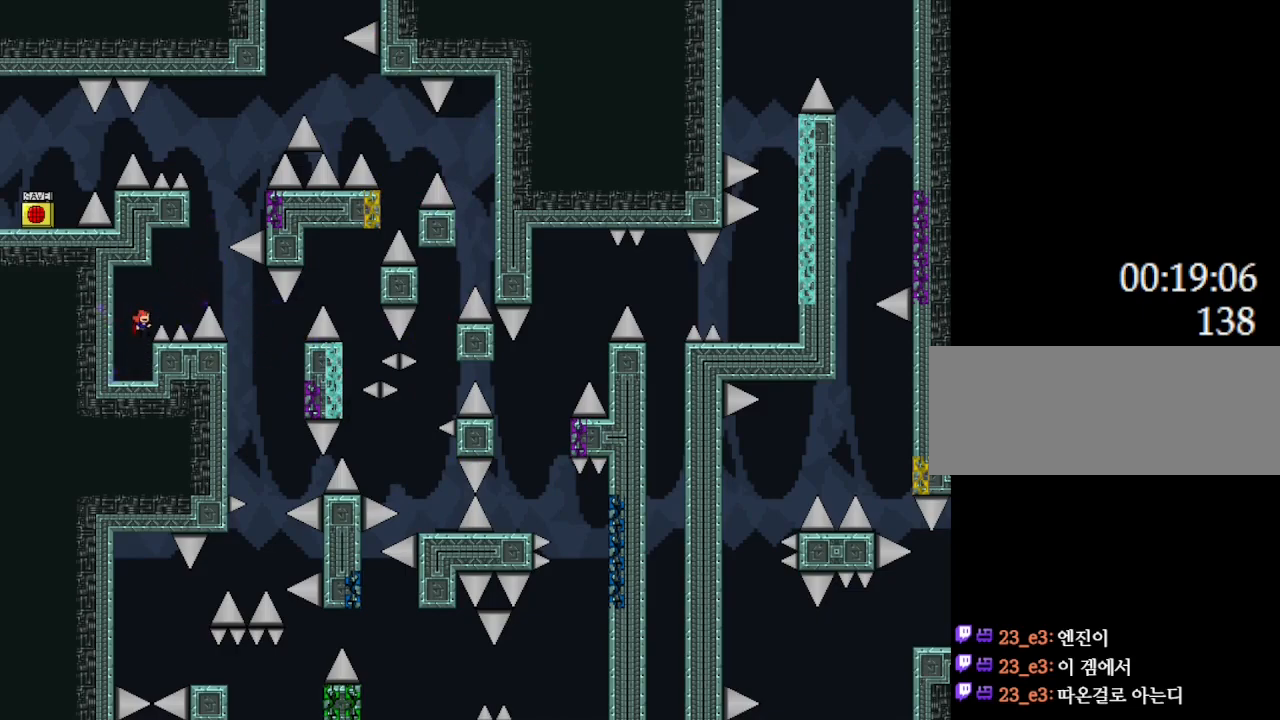
{"keys": ["right"], "events": [[50, "right", "down"], [267, "l_up", "up"]]}
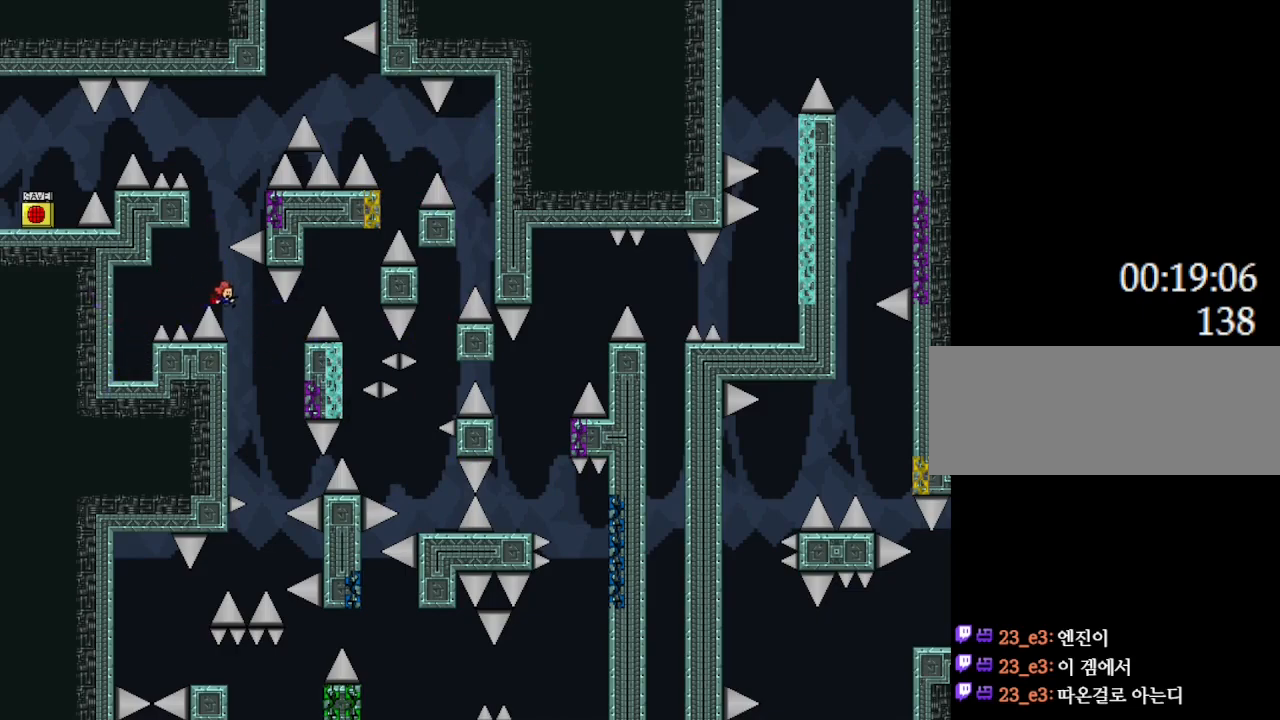
{"keys": ["left"], "events": [[267, "right", "up"], [433, "left", "down"]]}
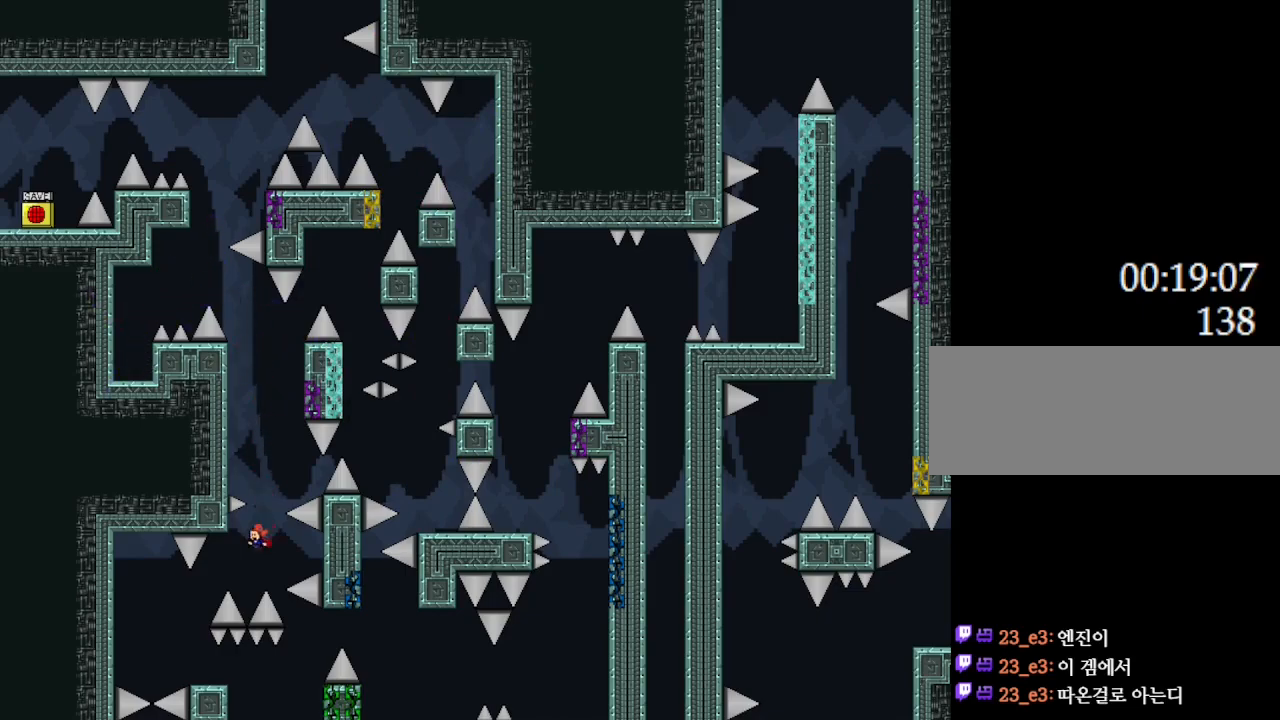
{"keys": ["left"], "events": [[100, "l_up", "down"], [150, "l_up", "up"], [183, "left", "up"], [300, "left", "down"], [383, "left", "up"], [433, "left", "down"]]}
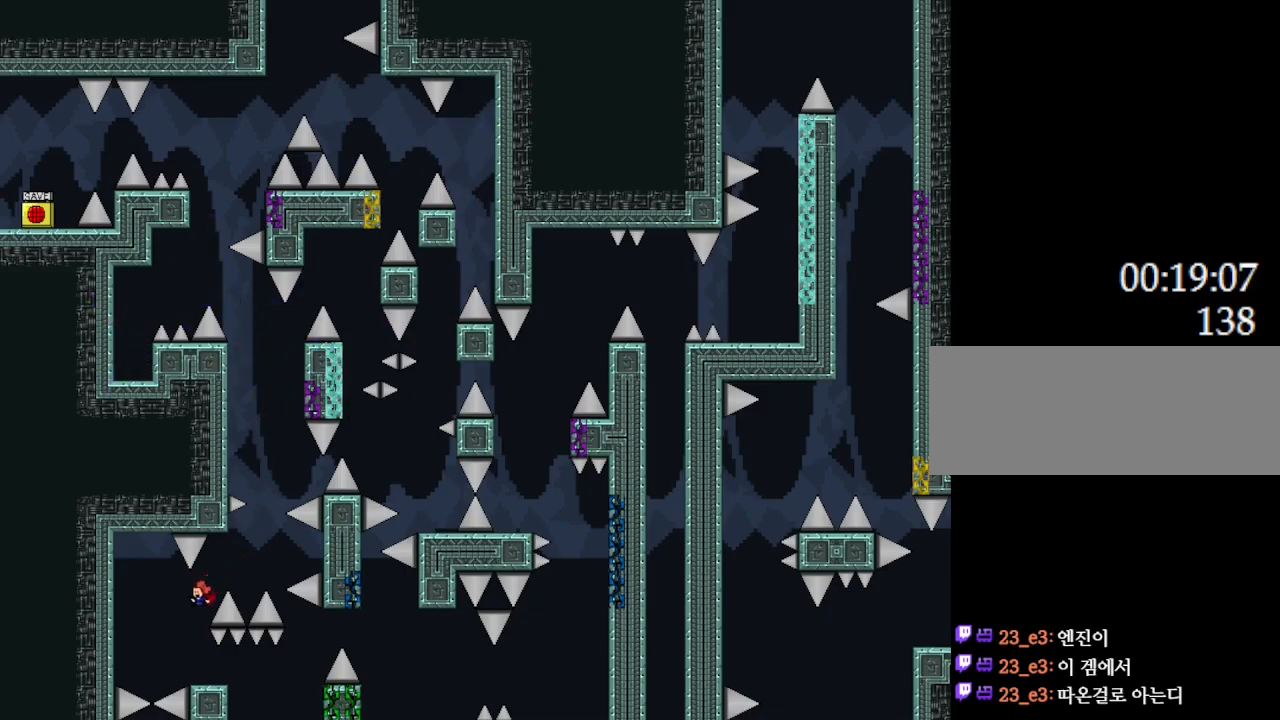
{"keys": ["right"], "events": [[83, "left", "up"], [233, "right", "down"]]}
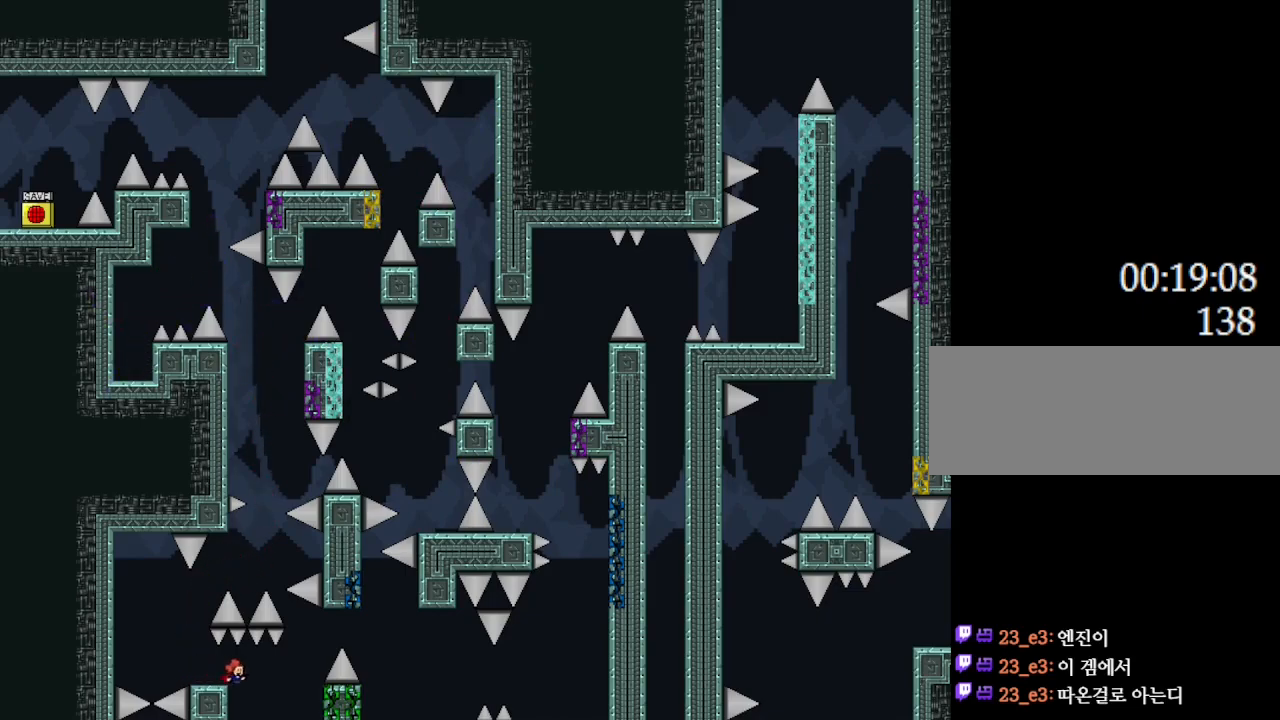
{"keys": ["l_up", "right"], "events": [[183, "l_up", "down"], [233, "l_up", "up"], [350, "l_up", "down"], [367, "right", "up"], [500, "right", "down"]]}
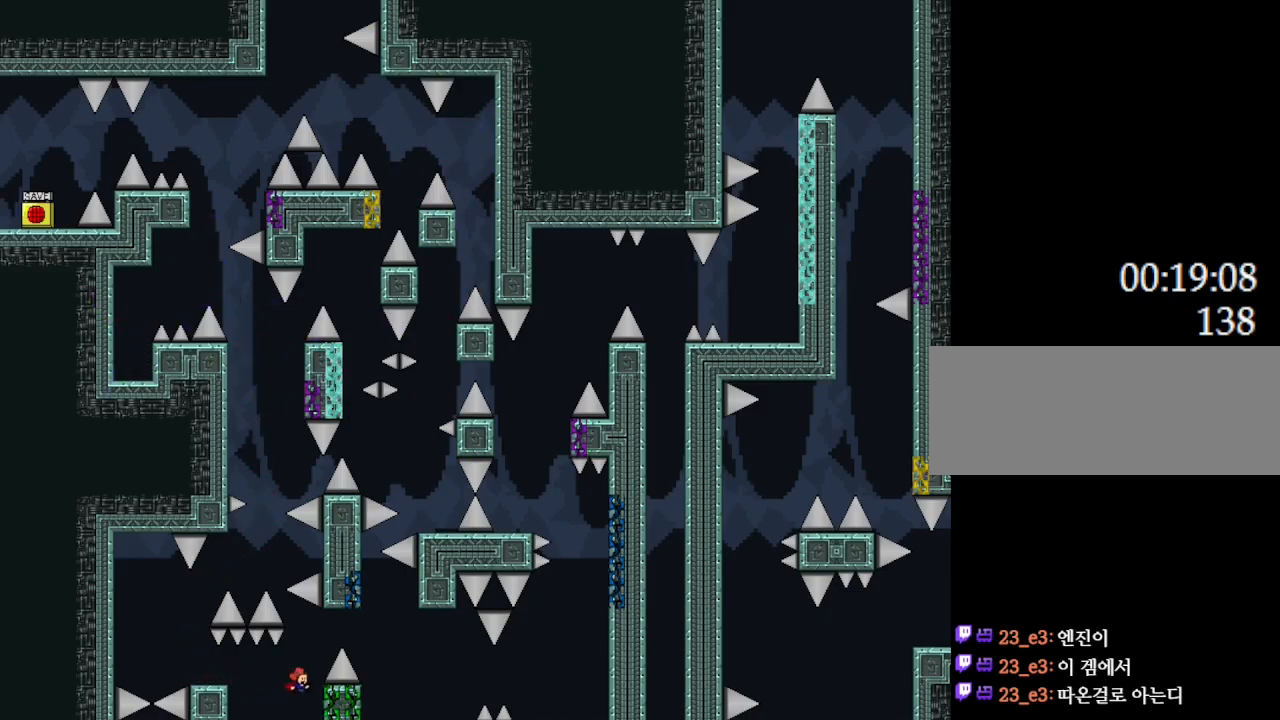
{"keys": ["l_up", "right"], "events": [[133, "left", "down"], [217, "left", "up"]]}
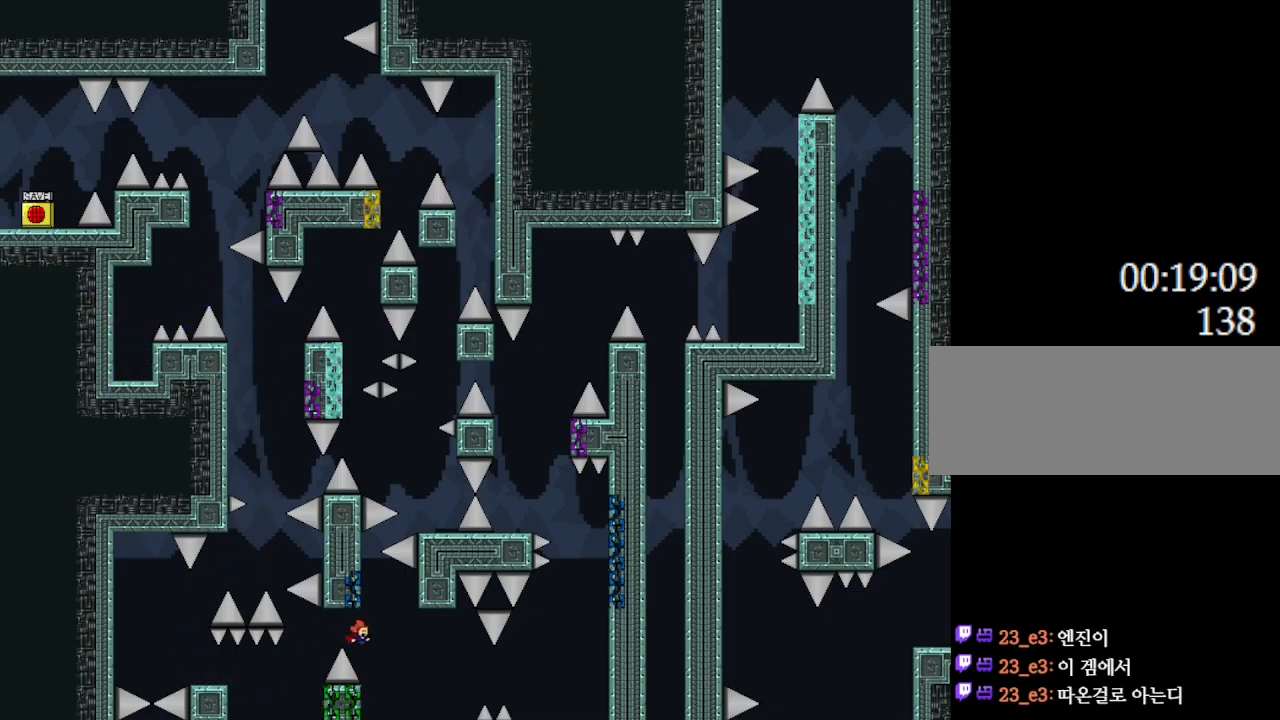
{"keys": ["l_up"], "events": [[117, "right", "up"], [150, "left", "down"], [283, "right", "down"], [350, "left", "up"], [367, "right", "up"]]}
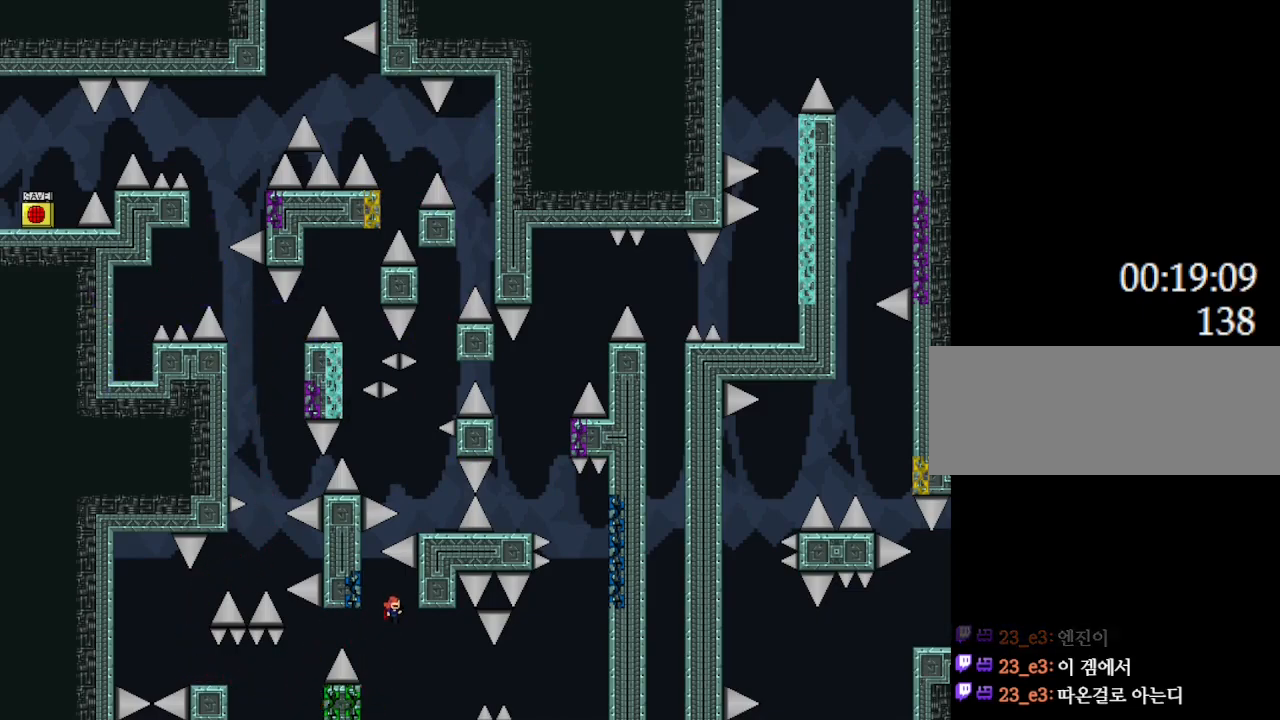
{"keys": ["right"], "events": [[50, "left", "down"], [250, "right", "down"], [267, "left", "up"], [383, "l_up", "up"]]}
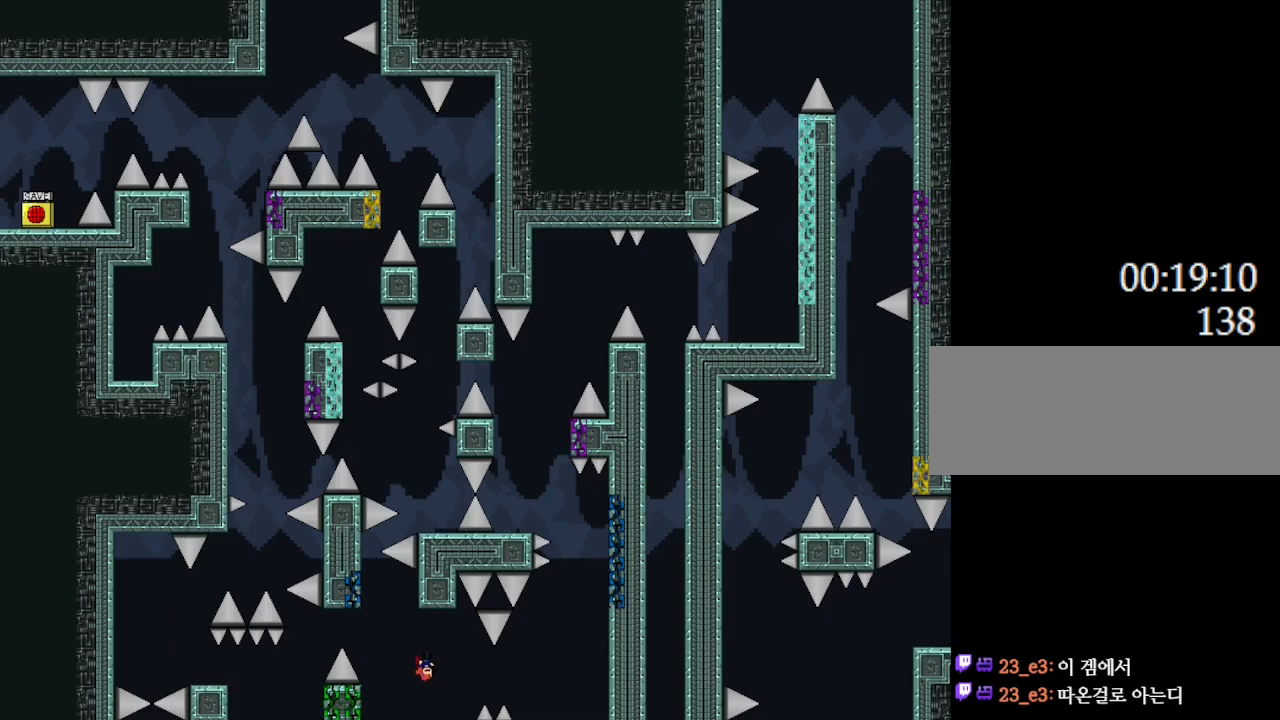
{"keys": ["l_up", "right"], "events": [[150, "right", "up"], [417, "l_up", "down"], [433, "right", "down"]]}
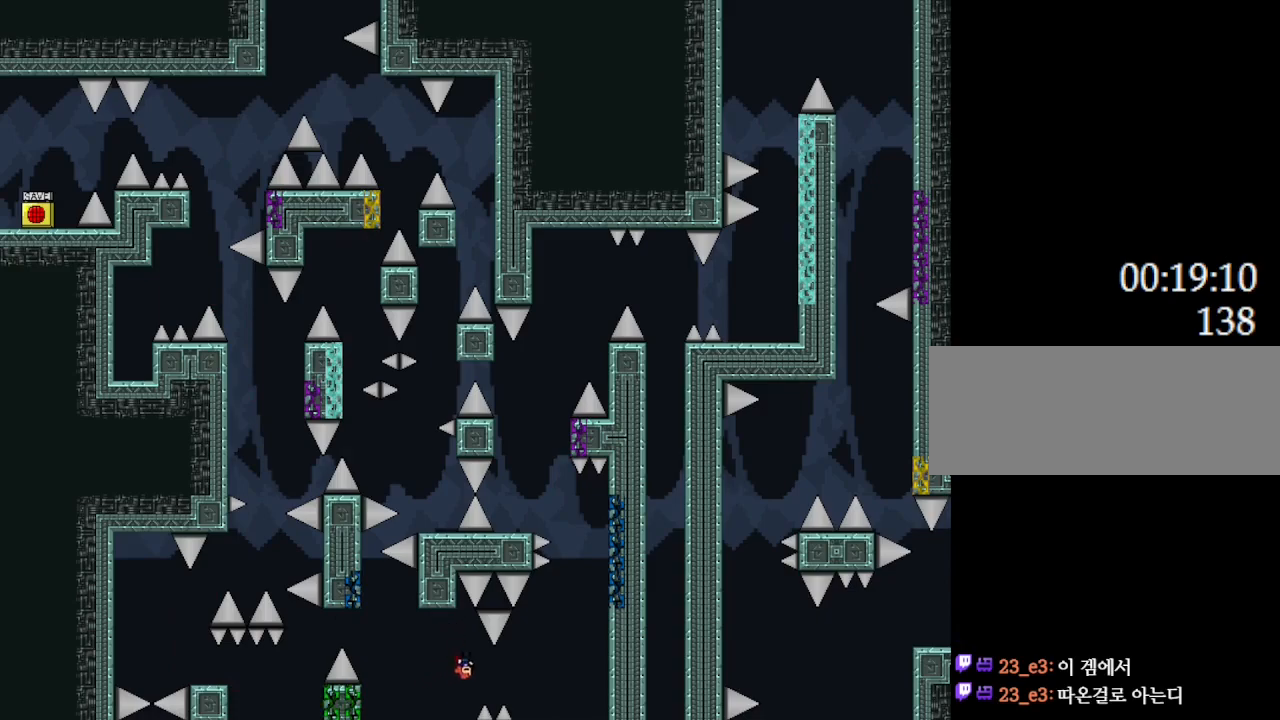
{"keys": ["right"], "events": [[33, "l_up", "up"]]}
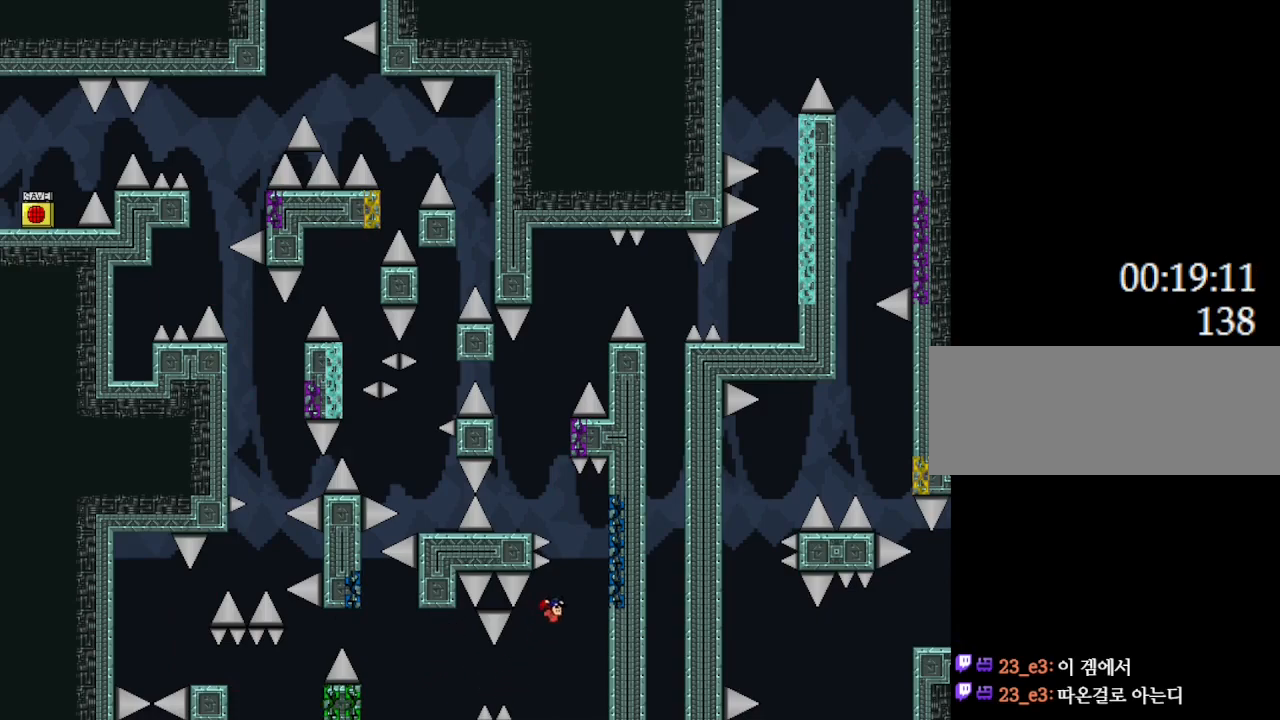
{"keys": ["l_up", "right"], "events": [[83, "l_up", "down"], [117, "l_up", "up"], [150, "right", "up"], [233, "l_up", "down"], [367, "right", "down"]]}
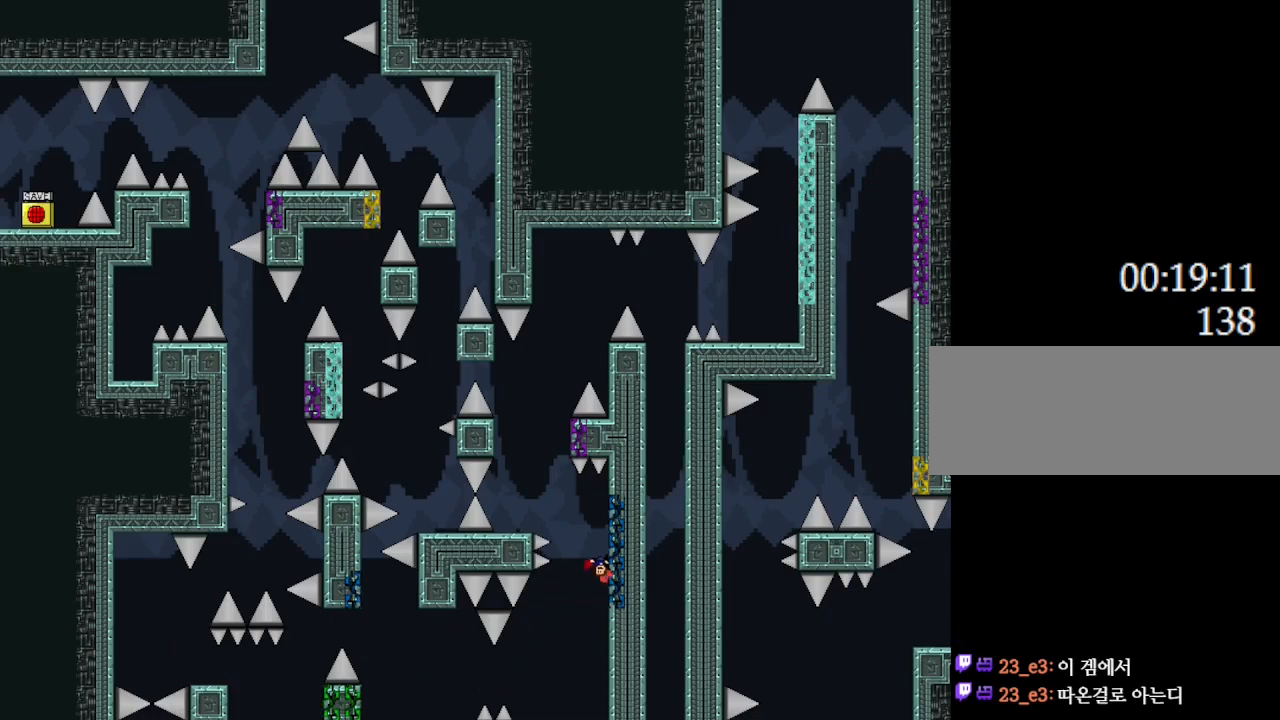
{"keys": [], "events": [[67, "left", "down"], [67, "right", "up"], [233, "l_up", "up"], [433, "left", "up"]]}
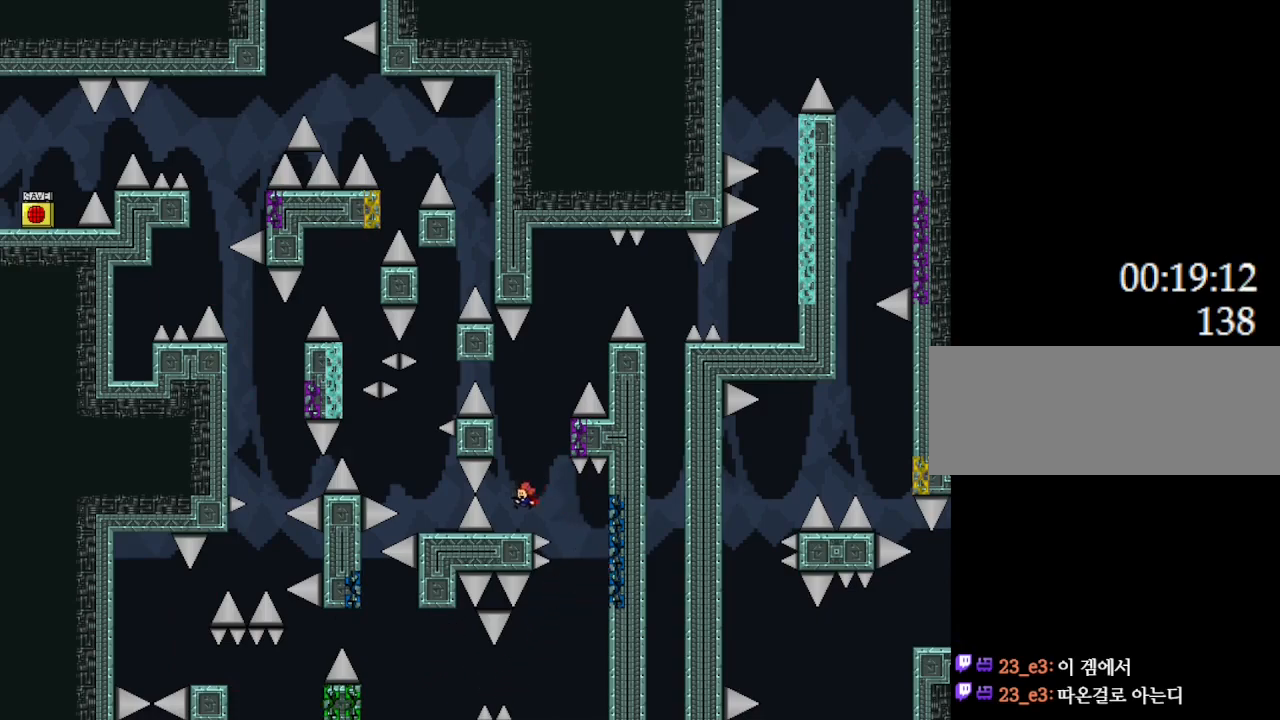
{"keys": ["l_up"], "events": [[200, "l_up", "down"], [250, "right", "down"], [383, "right", "up"]]}
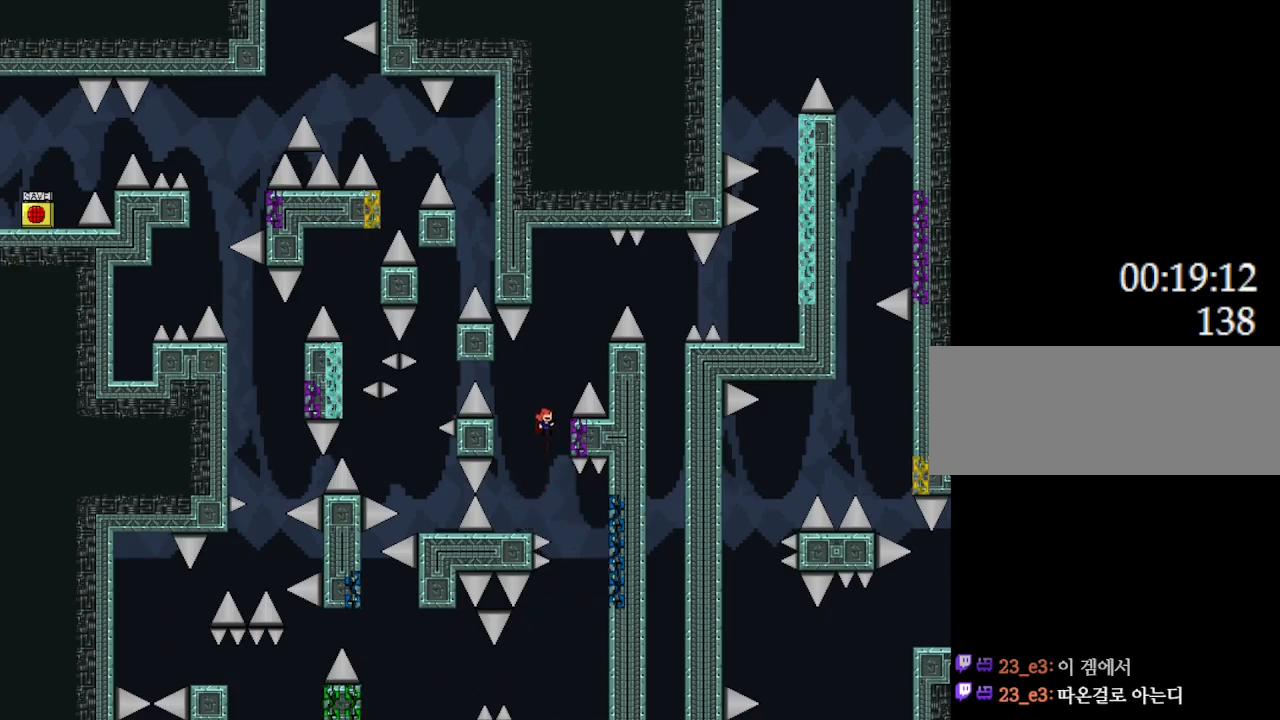
{"keys": ["l_up", "right"], "events": [[117, "right", "down"], [300, "left", "down"], [317, "right", "up"], [350, "left", "up"], [383, "right", "down"]]}